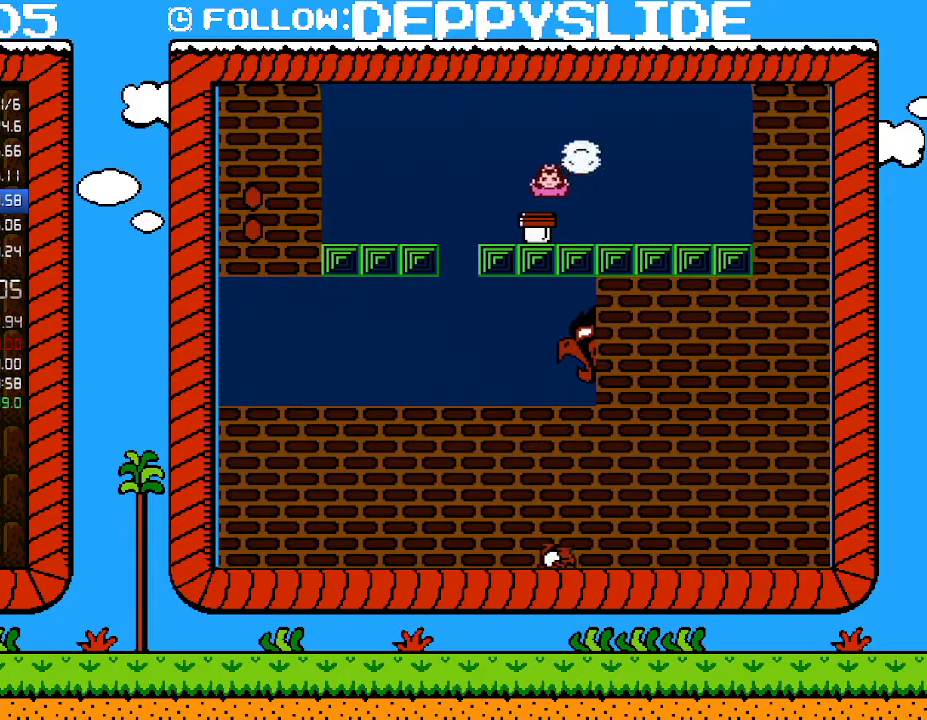
Gameplay with a controller (Nintendo layout); each line is a JSON object with the inputs held at the frame after it. "events" lists button and stick changes between this image and that frame as [ms after this image, input, new state], when the widget could be followed in between. Not read: L3 R3.
{"buttons": ["B", "DPAD_RIGHT"], "events": [[150, "DPAD_LEFT", "up"], [183, "A", "up"], [267, "DPAD_RIGHT", "down"]]}
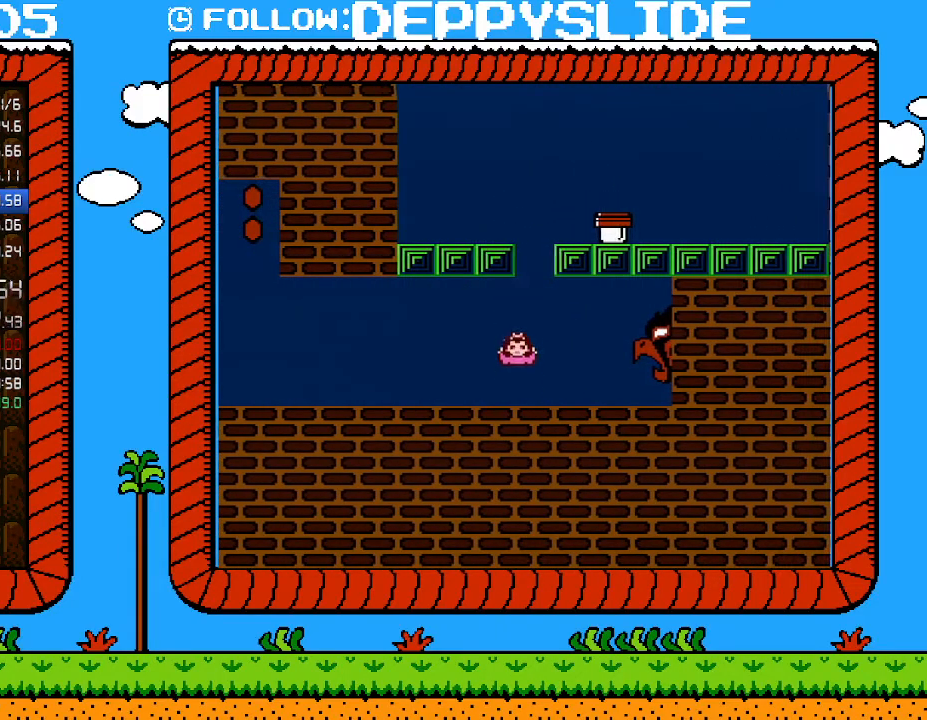
{"buttons": ["B", "DPAD_DOWN"], "events": [[83, "DPAD_RIGHT", "up"], [500, "DPAD_DOWN", "down"]]}
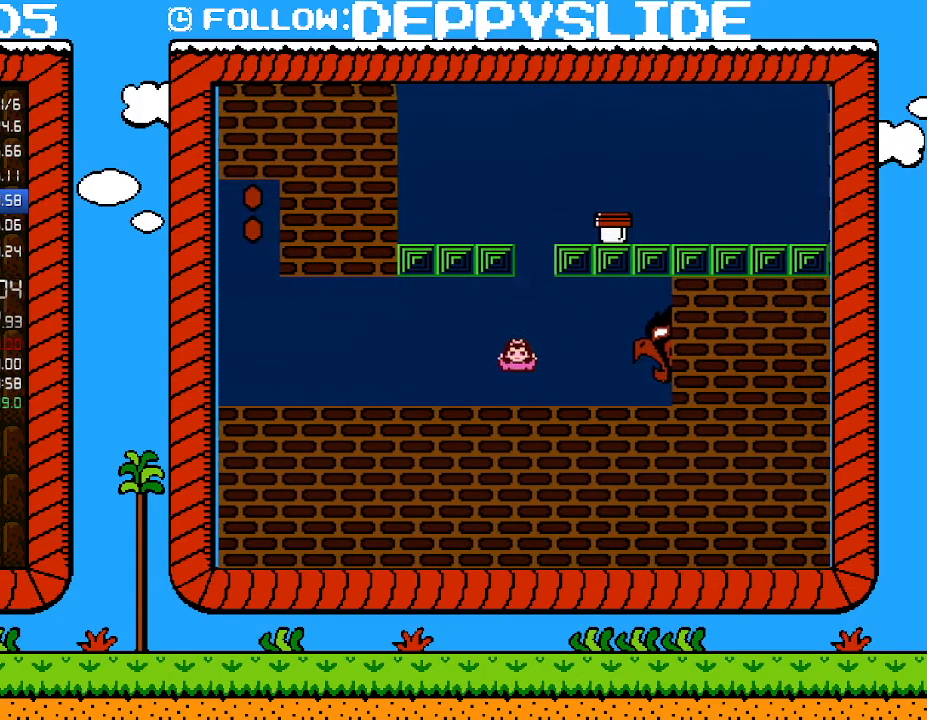
{"buttons": ["A", "B"], "events": [[17, "A", "down"], [117, "DPAD_DOWN", "up"], [150, "A", "up"], [333, "A", "down"]]}
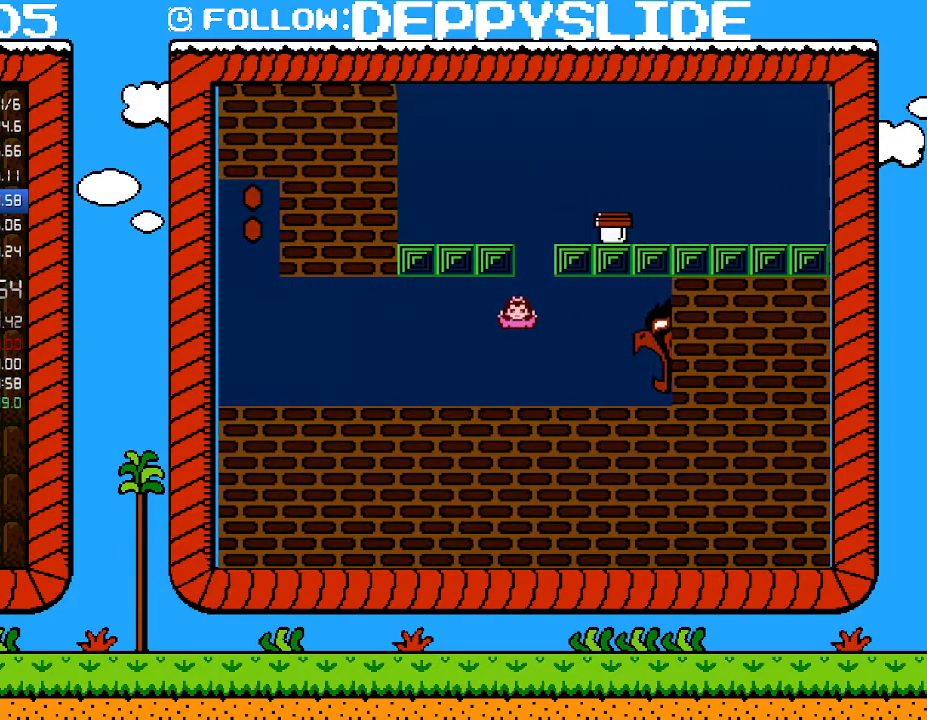
{"buttons": ["B", "DPAD_RIGHT"], "events": [[50, "DPAD_RIGHT", "down"], [367, "A", "up"]]}
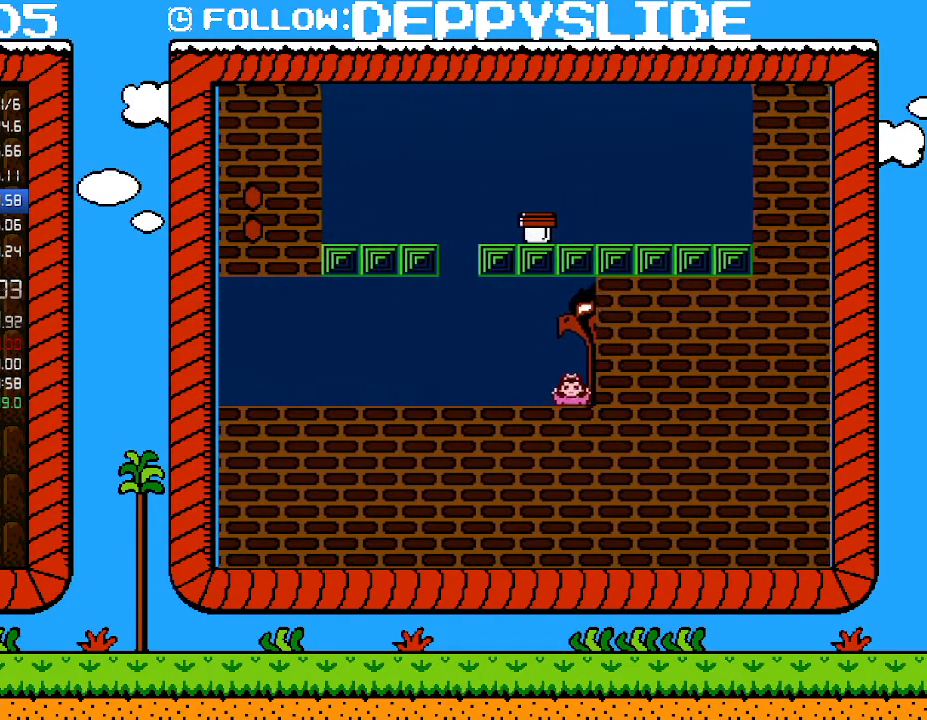
{"buttons": ["B"], "events": [[83, "DPAD_DOWN", "down"], [117, "DPAD_RIGHT", "up"], [267, "DPAD_DOWN", "up"]]}
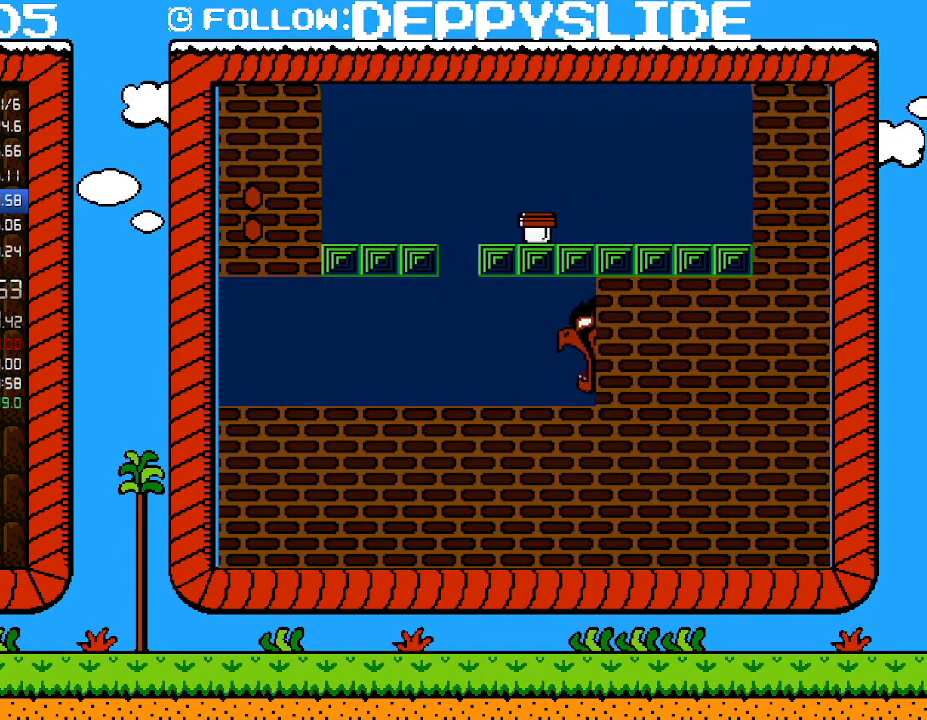
{"buttons": ["B"], "events": []}
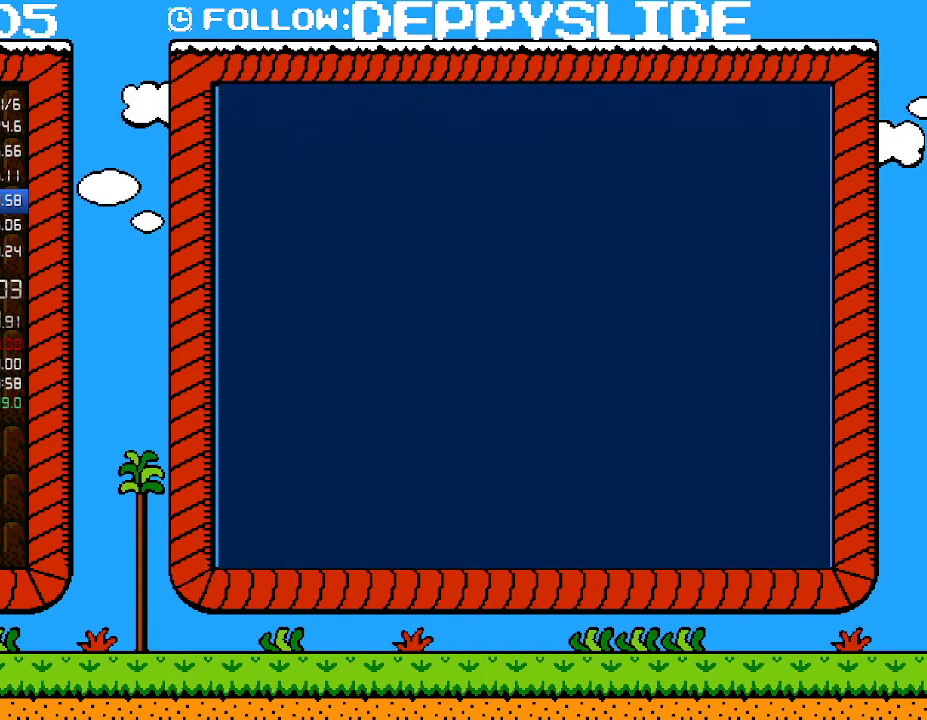
{"buttons": ["B"], "events": []}
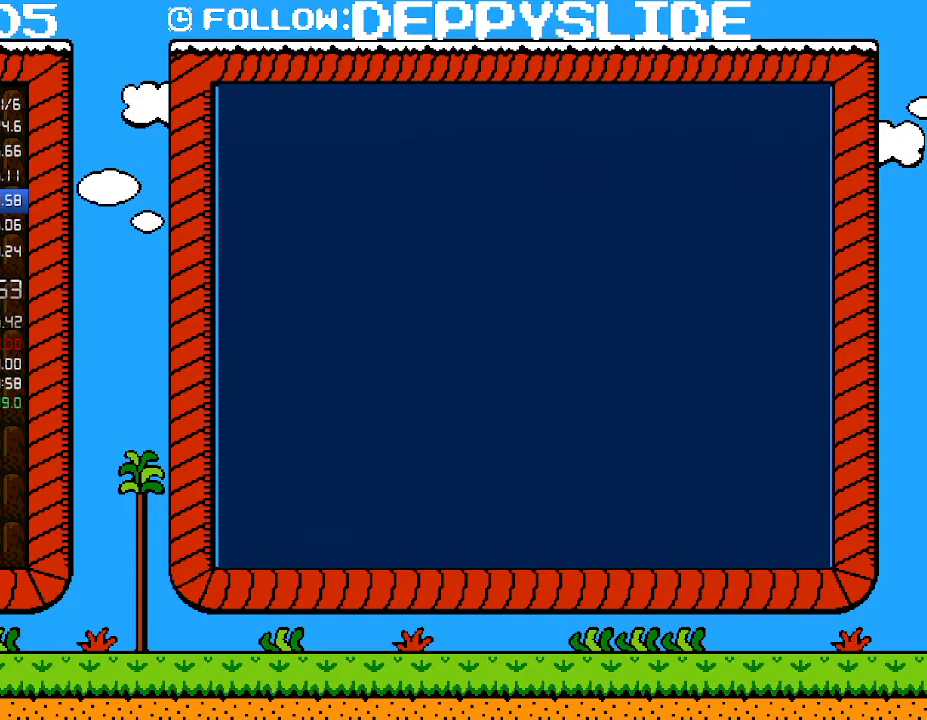
{"buttons": ["A", "B", "DPAD_RIGHT"], "events": [[117, "DPAD_RIGHT", "down"], [250, "A", "down"]]}
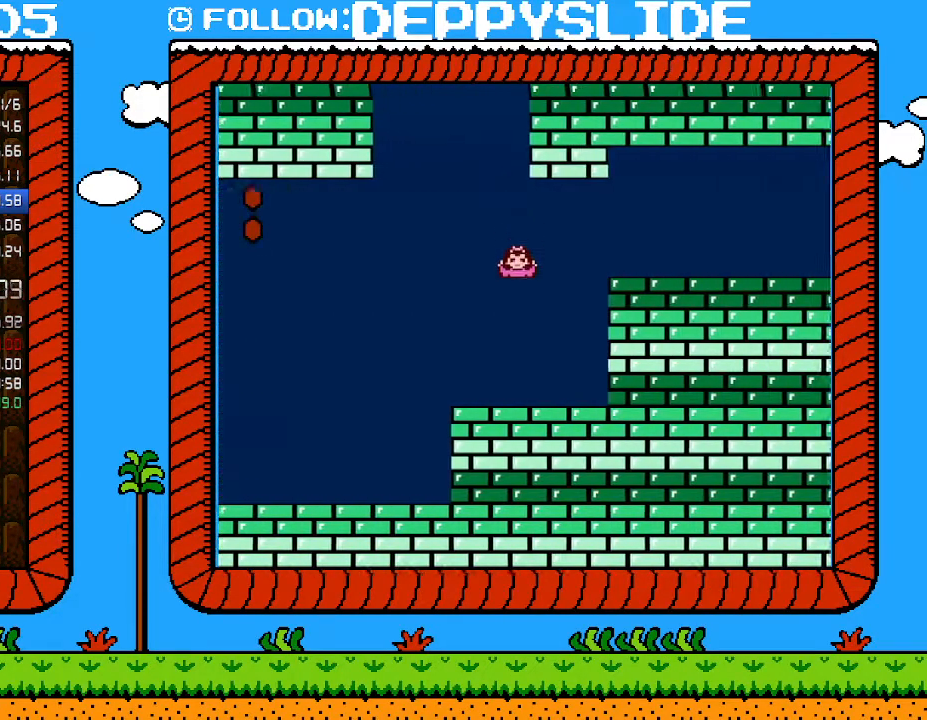
{"buttons": ["B", "DPAD_DOWN"], "events": [[67, "A", "up"], [67, "DPAD_RIGHT", "up"], [83, "DPAD_LEFT", "down"], [117, "DPAD_DOWN", "down"], [250, "DPAD_LEFT", "up"]]}
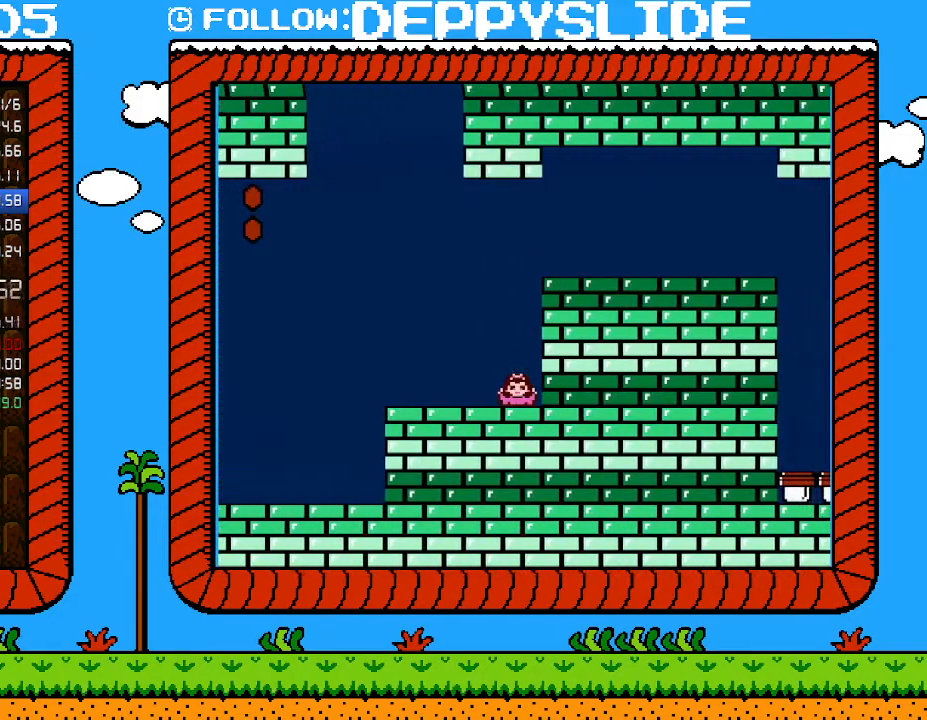
{"buttons": ["B", "DPAD_DOWN"], "events": []}
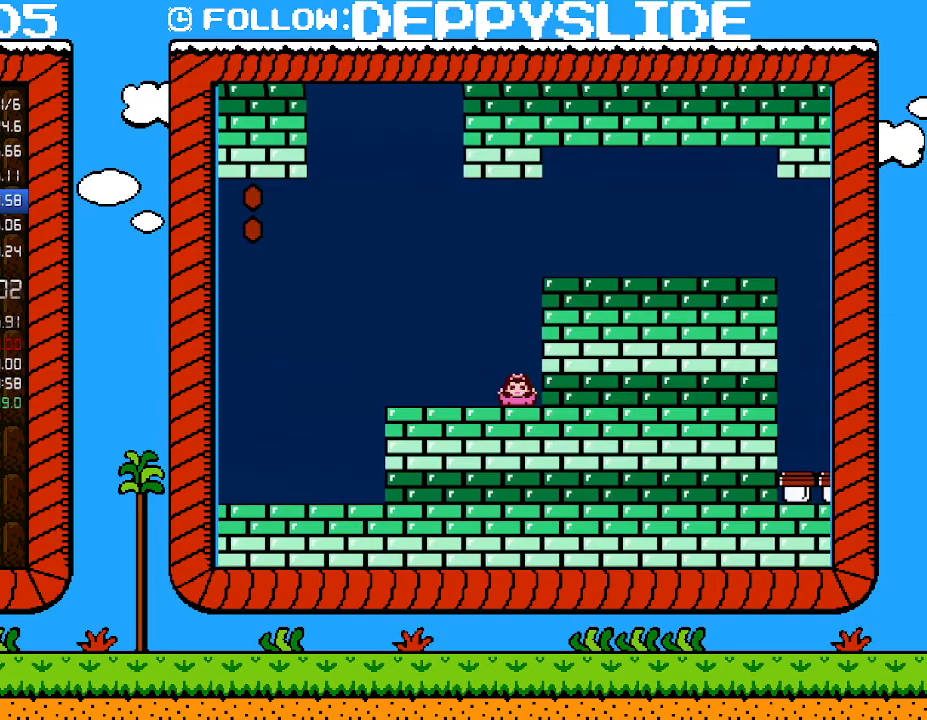
{"buttons": ["A", "B", "DPAD_RIGHT"], "events": [[400, "A", "down"], [467, "DPAD_RIGHT", "down"], [500, "DPAD_DOWN", "up"]]}
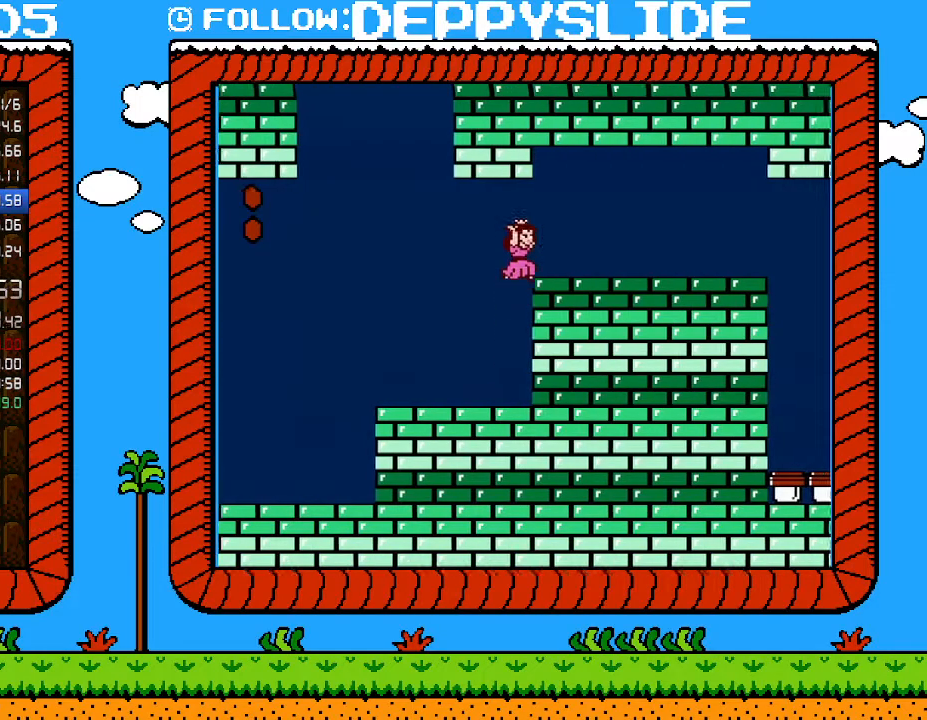
{"buttons": ["B", "DPAD_RIGHT"], "events": [[250, "A", "up"]]}
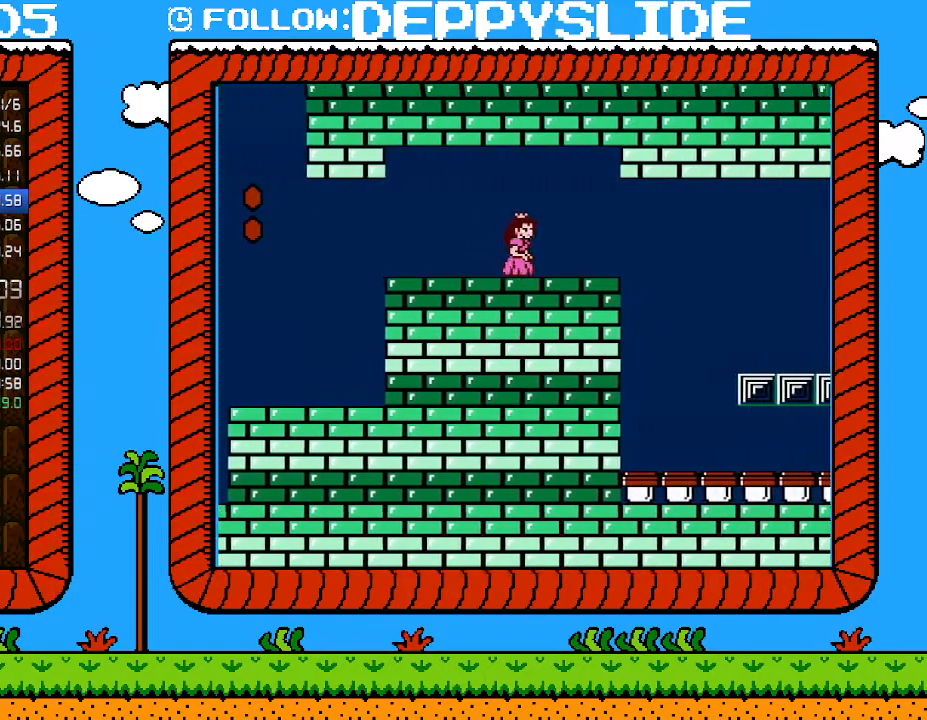
{"buttons": ["B", "DPAD_LEFT"], "events": [[433, "DPAD_LEFT", "down"], [433, "DPAD_RIGHT", "up"]]}
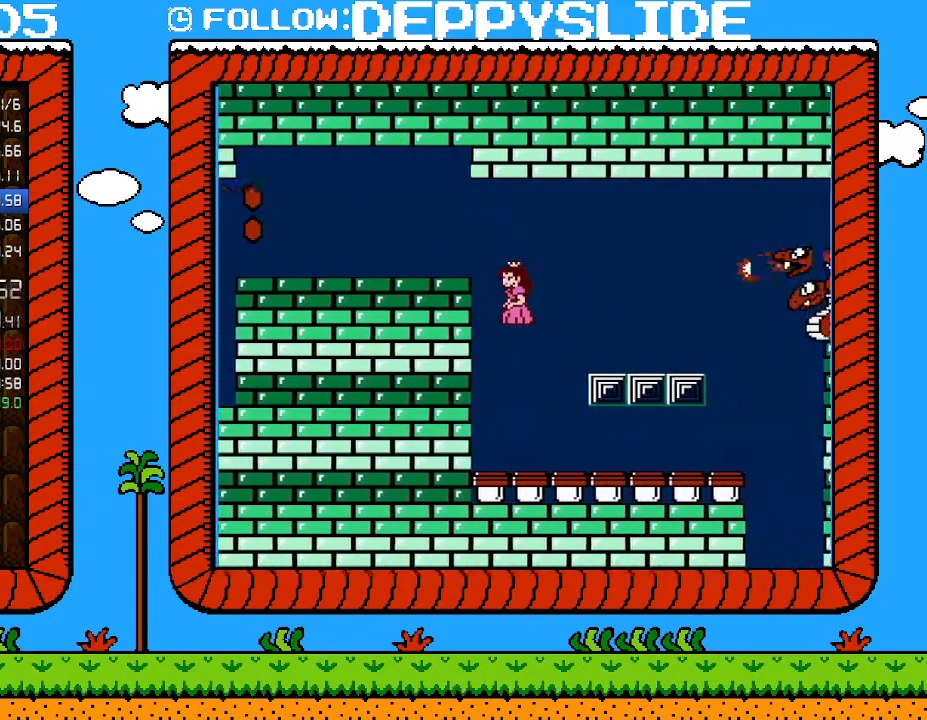
{"buttons": ["B", "DPAD_RIGHT"], "events": [[33, "DPAD_LEFT", "up"], [150, "DPAD_RIGHT", "down"]]}
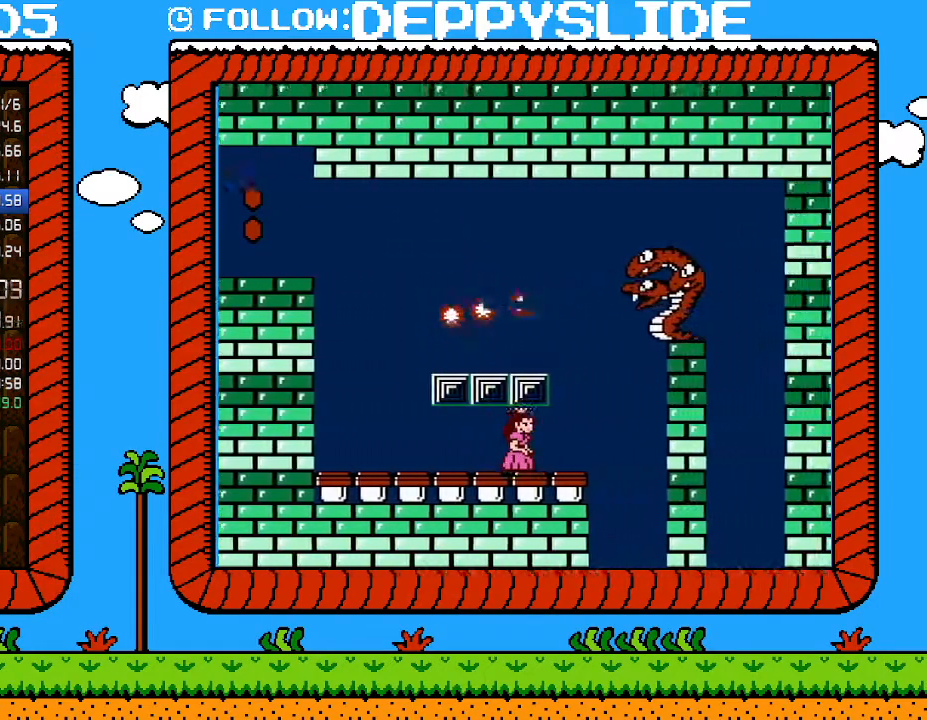
{"buttons": [], "events": [[83, "DPAD_RIGHT", "up"], [300, "B", "up"], [300, "DPAD_RIGHT", "down"], [433, "DPAD_RIGHT", "up"]]}
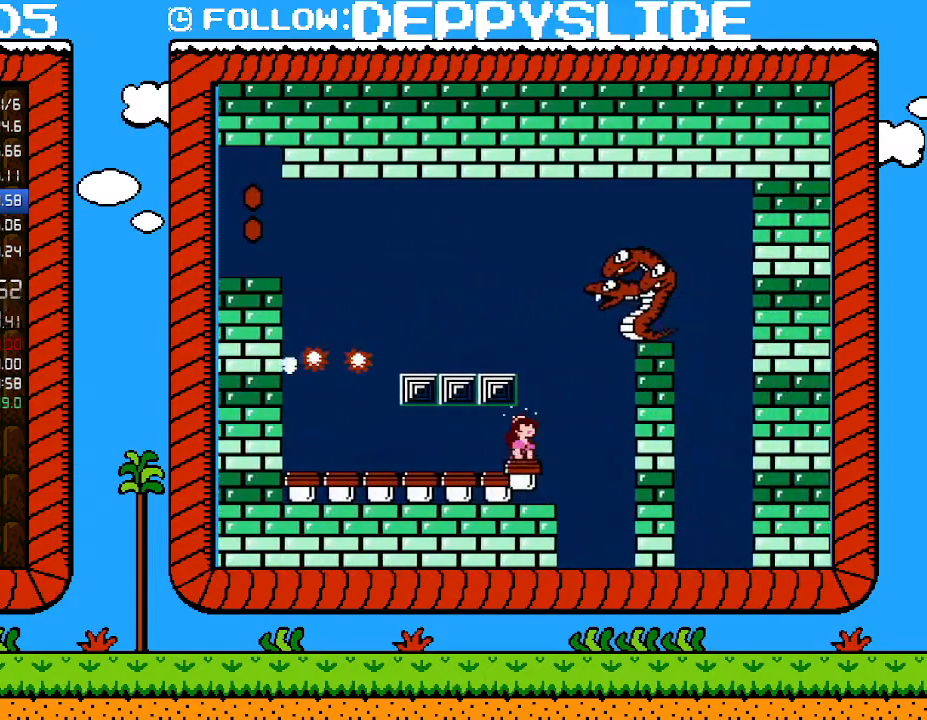
{"buttons": ["B"], "events": [[33, "B", "down"]]}
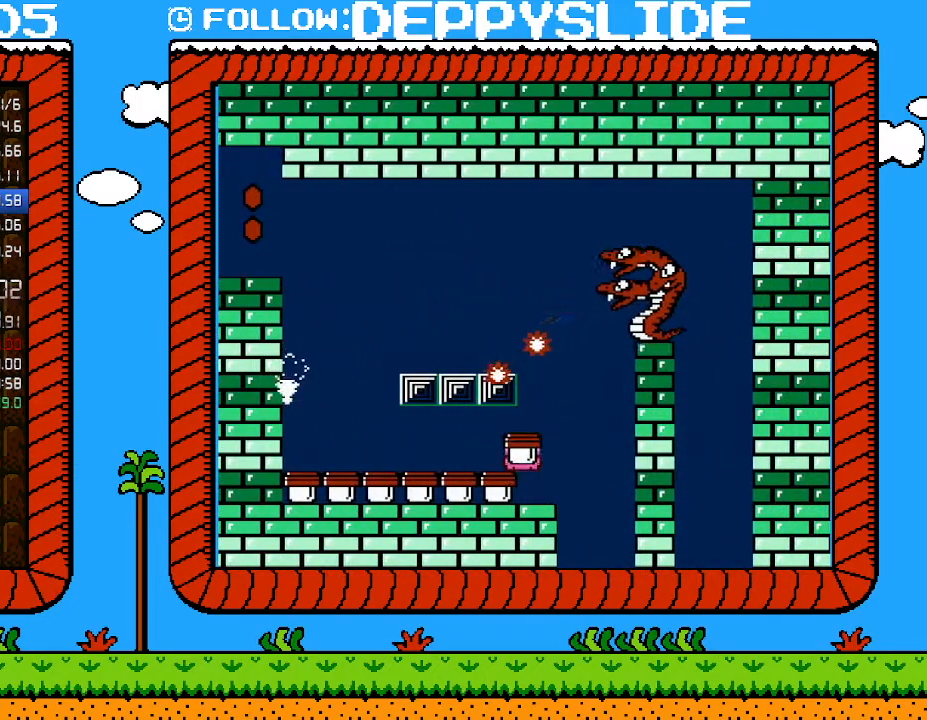
{"buttons": [], "events": [[217, "B", "up"]]}
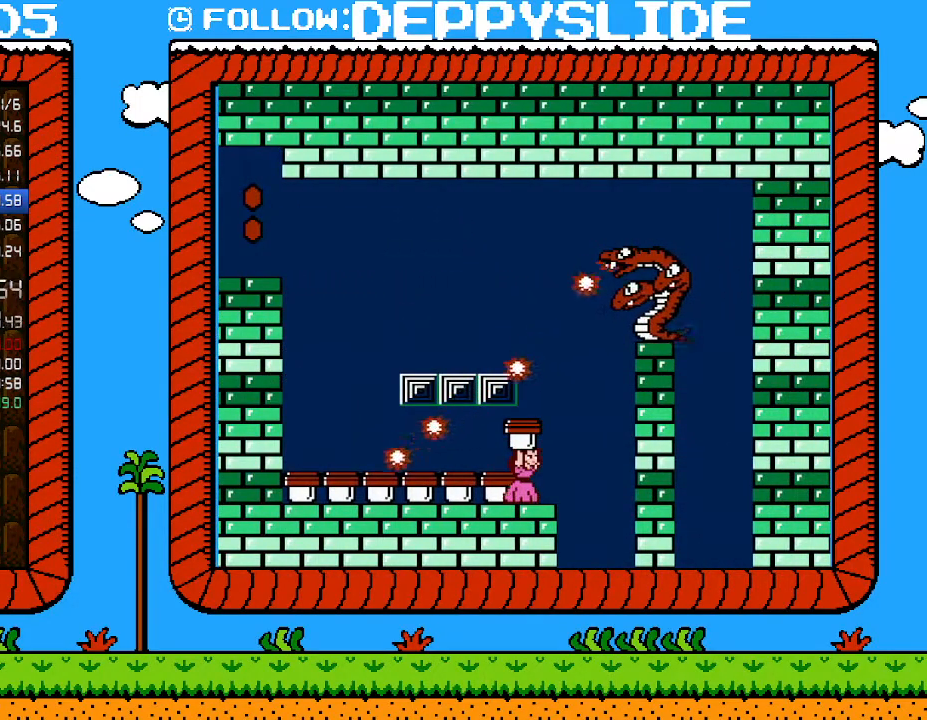
{"buttons": ["A", "DPAD_RIGHT"], "events": [[83, "DPAD_RIGHT", "down"], [217, "A", "down"]]}
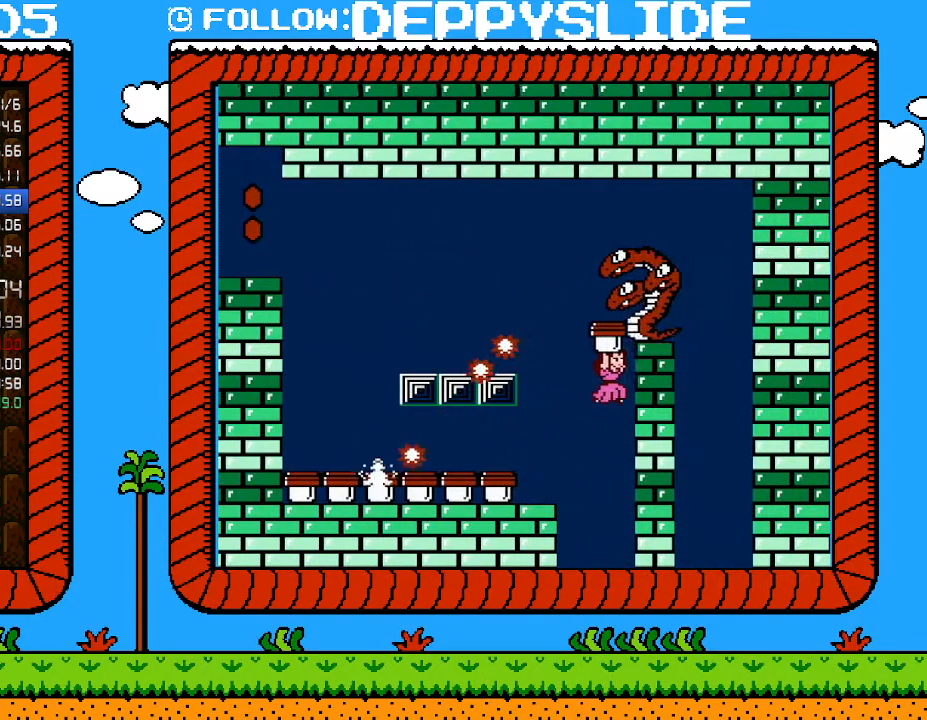
{"buttons": ["A", "B", "DPAD_LEFT"], "events": [[217, "B", "down"], [217, "DPAD_RIGHT", "up"], [267, "DPAD_LEFT", "down"]]}
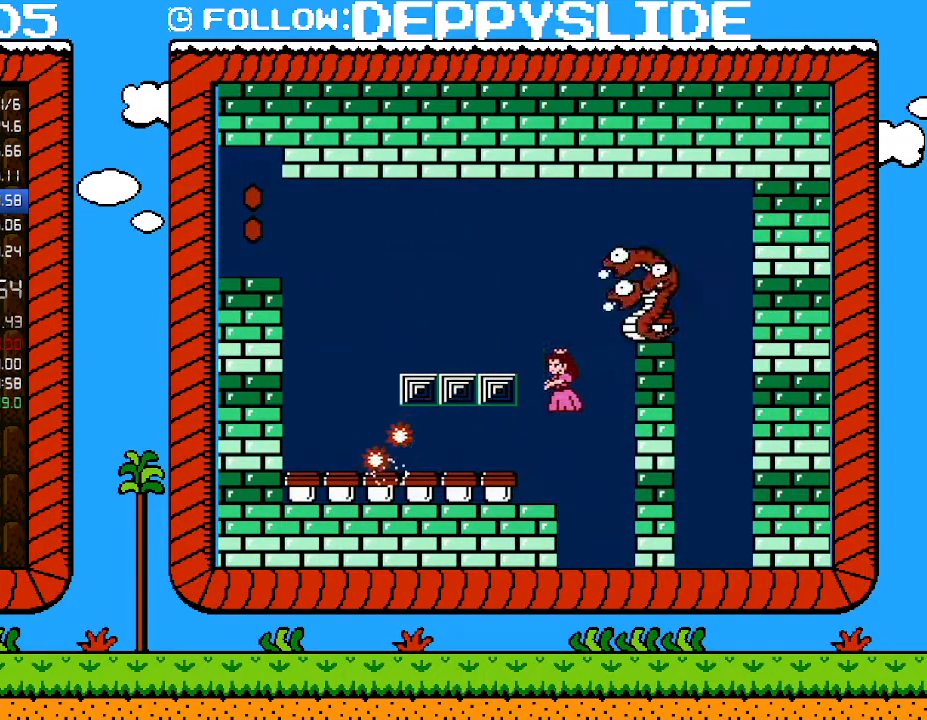
{"buttons": ["B", "DPAD_LEFT"], "events": [[50, "A", "up"], [250, "B", "up"], [333, "B", "down"]]}
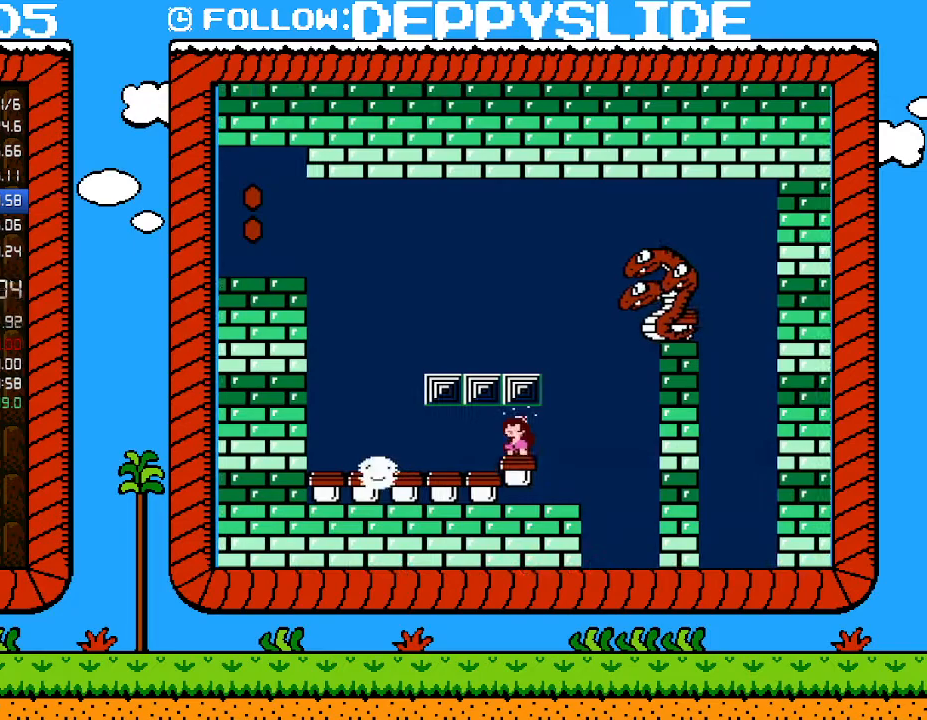
{"buttons": [], "events": [[433, "B", "up"], [500, "DPAD_LEFT", "up"]]}
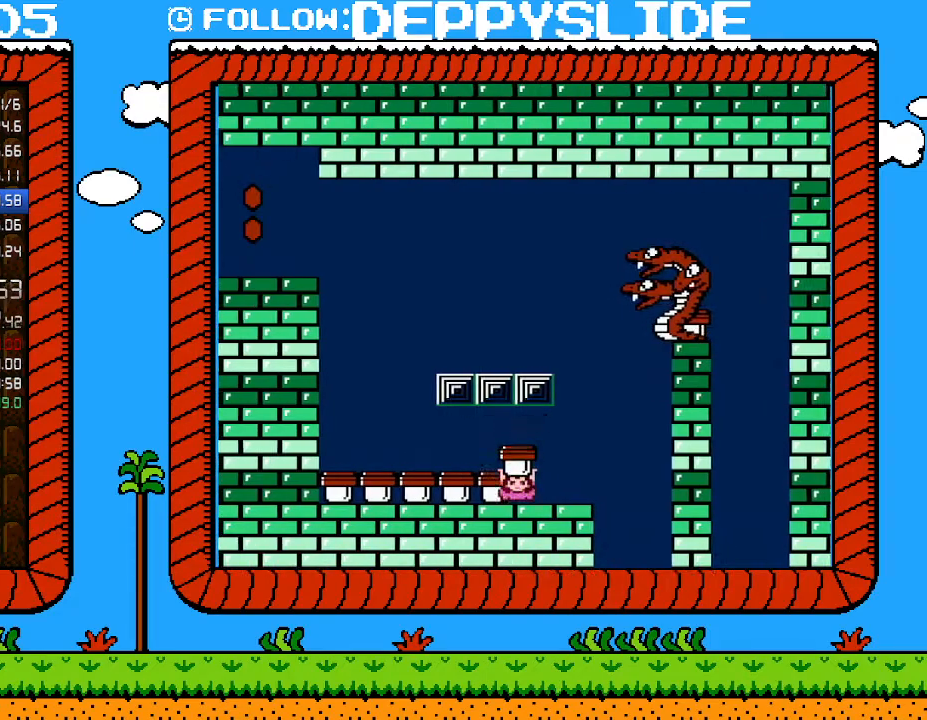
{"buttons": ["DPAD_RIGHT"], "events": [[83, "A", "down"], [217, "A", "up"], [267, "A", "down"], [333, "A", "up"], [367, "DPAD_LEFT", "down"], [483, "DPAD_LEFT", "up"], [483, "DPAD_RIGHT", "down"]]}
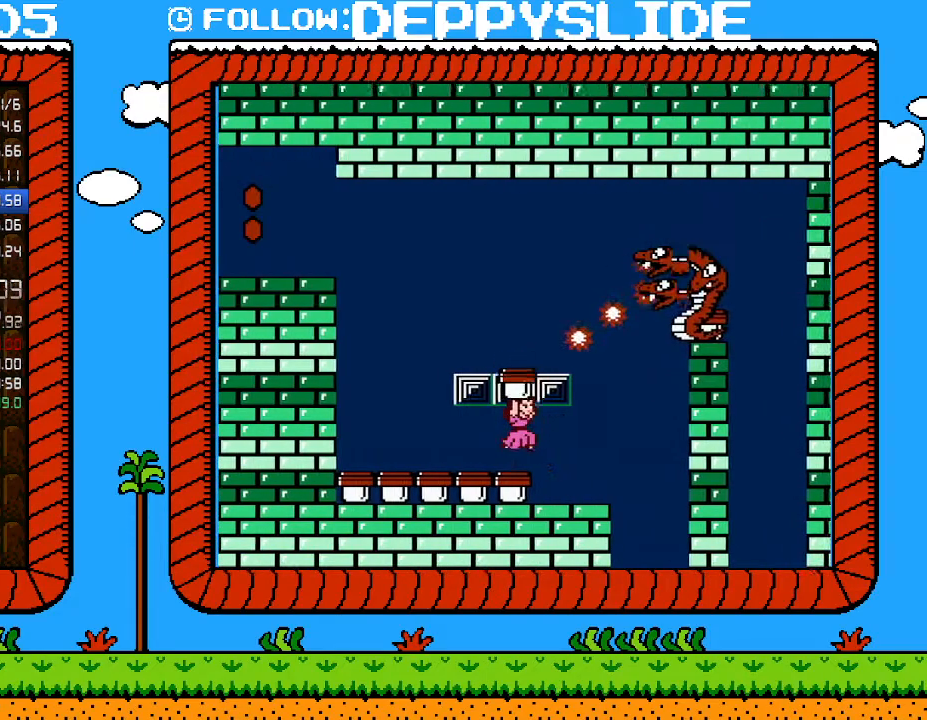
{"buttons": ["DPAD_DOWN"], "events": [[83, "DPAD_RIGHT", "up"], [183, "DPAD_DOWN", "down"]]}
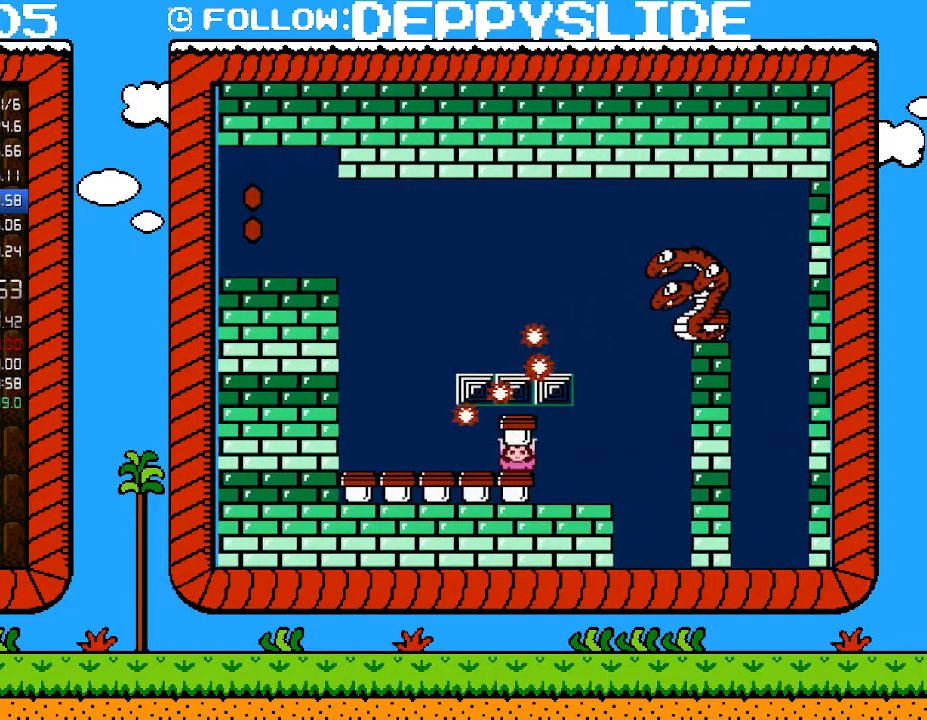
{"buttons": ["A"], "events": [[333, "A", "down"], [333, "DPAD_DOWN", "up"]]}
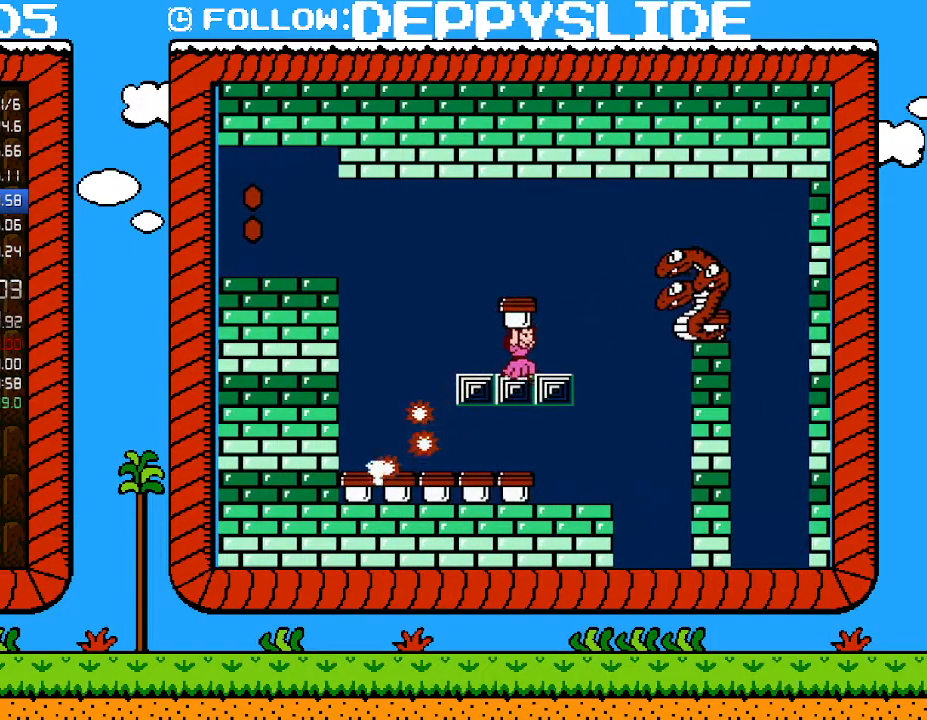
{"buttons": [], "events": [[17, "A", "up"], [250, "A", "down"], [300, "DPAD_RIGHT", "down"], [333, "A", "up"], [433, "DPAD_RIGHT", "up"]]}
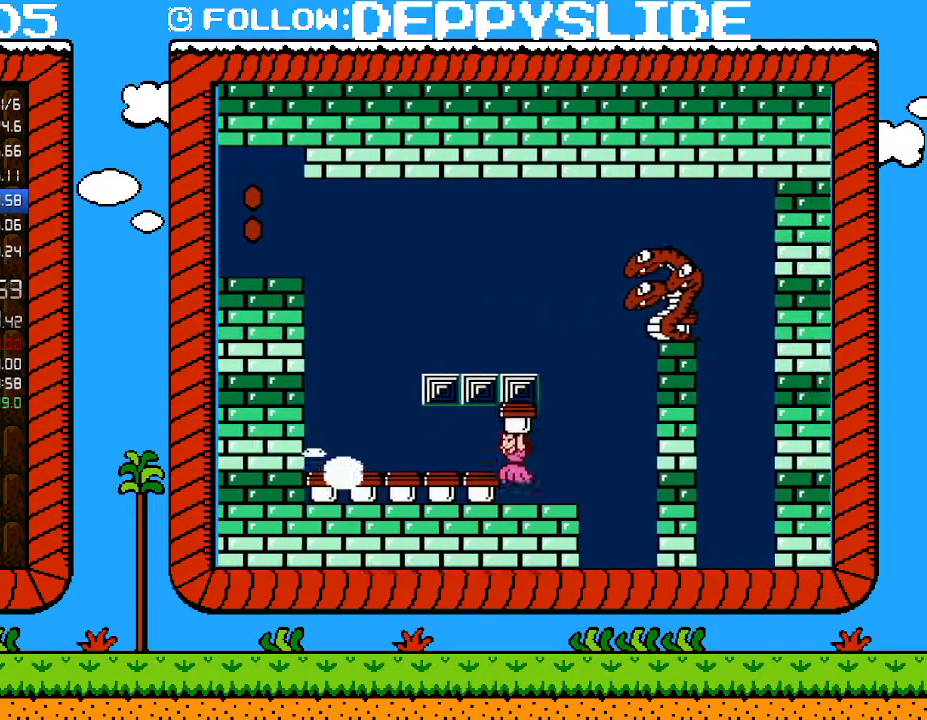
{"buttons": ["DPAD_LEFT"], "events": [[17, "DPAD_LEFT", "down"], [217, "A", "down"], [333, "A", "up"], [433, "DPAD_LEFT", "up"], [500, "DPAD_LEFT", "down"]]}
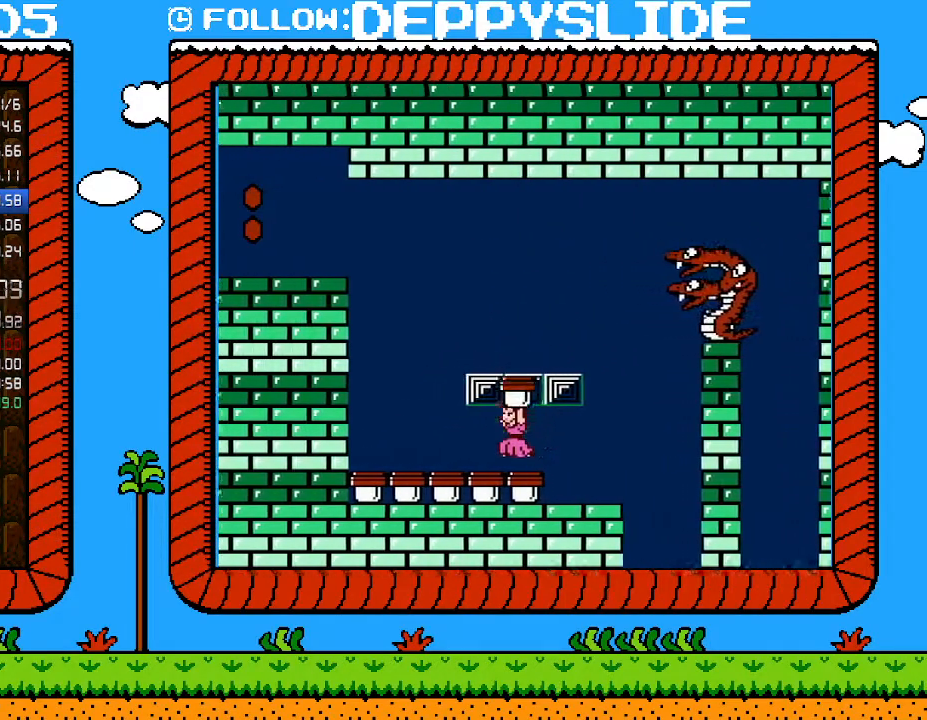
{"buttons": ["DPAD_UP", "DPAD_RIGHT"], "events": [[50, "DPAD_LEFT", "up"], [83, "DPAD_RIGHT", "down"], [300, "DPAD_RIGHT", "up"], [467, "DPAD_RIGHT", "down"], [500, "DPAD_UP", "down"]]}
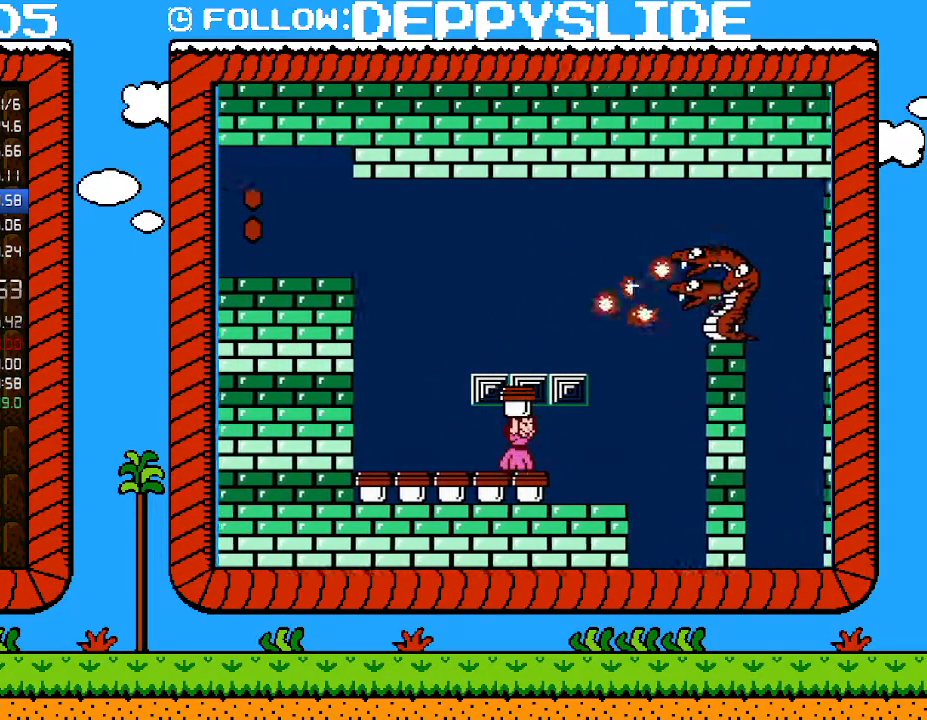
{"buttons": ["DPAD_DOWN"], "events": [[50, "DPAD_UP", "up"], [83, "DPAD_RIGHT", "up"], [183, "DPAD_DOWN", "down"], [333, "DPAD_DOWN", "up"], [467, "DPAD_DOWN", "down"]]}
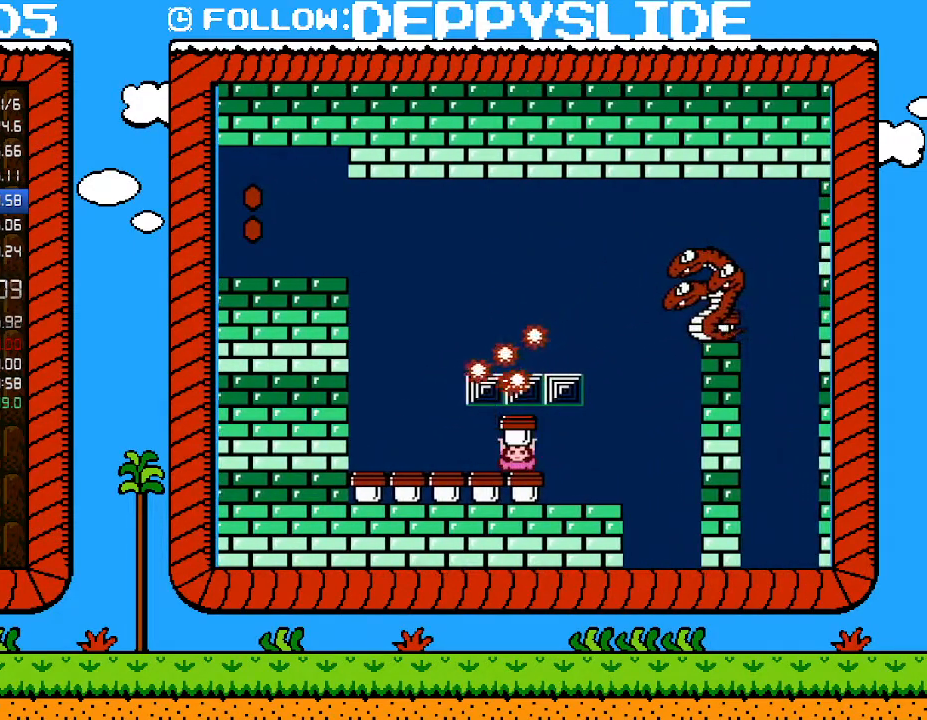
{"buttons": [], "events": [[217, "A", "down"], [217, "DPAD_DOWN", "up"], [467, "A", "up"]]}
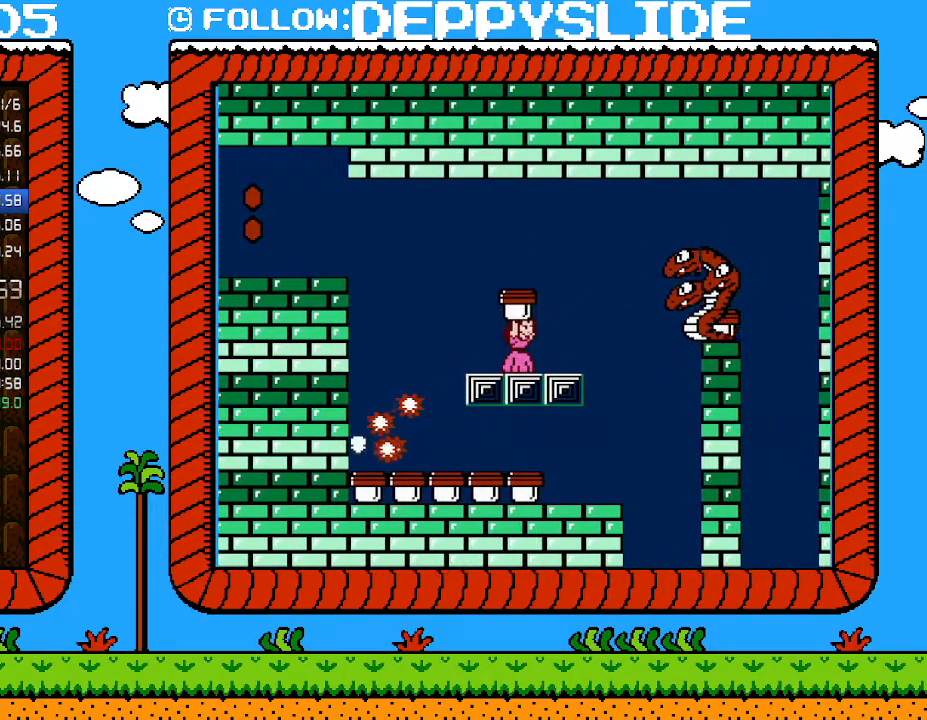
{"buttons": ["B", "DPAD_LEFT"], "events": [[183, "A", "down"], [217, "DPAD_RIGHT", "down"], [283, "A", "up"], [367, "B", "down"], [400, "DPAD_RIGHT", "up"], [433, "DPAD_LEFT", "down"]]}